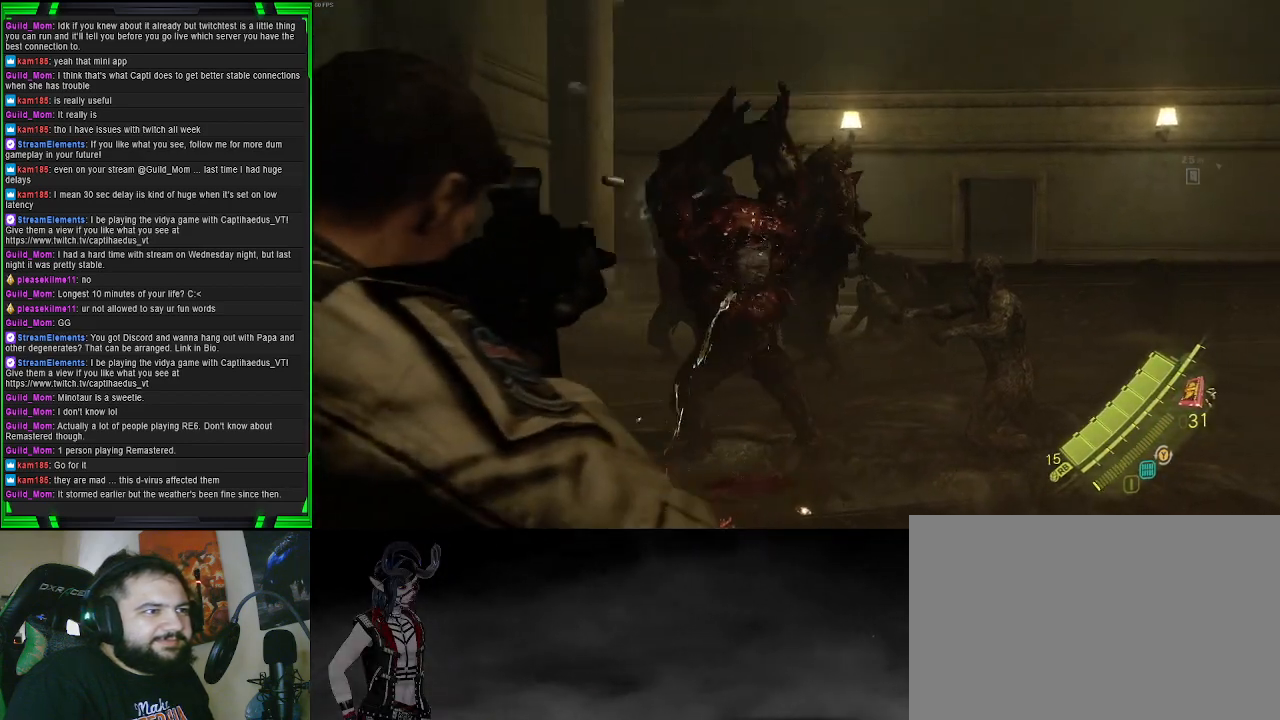
Gameplay with a controller (PlayStation layout); each line is a JSON object with the inputs held at the frame after it. "events" lists button and stick changes between this image and that frame as [ms after this image, input, new state], when the widget could be followed in between. Not read: L3.
{"buttons": ["L2", "R2"], "left_stick": "down", "right_stick": "center", "events": [[17, "right_stick", "center"], [183, "right_stick", "down-right"], [300, "right_stick", "down-left"], [367, "left_stick", "down"], [367, "right_stick", "center"]]}
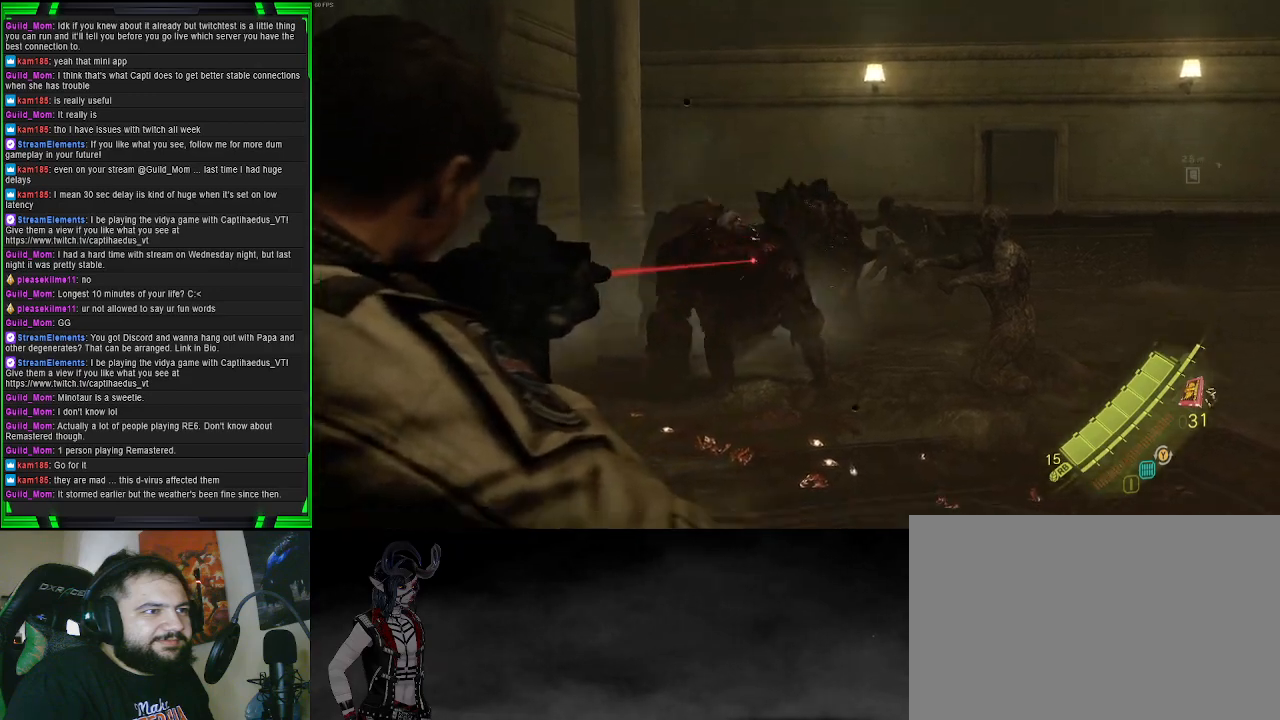
{"buttons": ["L2"], "left_stick": "down-right", "right_stick": "center", "events": [[17, "R2", "up"], [117, "SQUARE", "down"], [250, "SQUARE", "up"], [450, "left_stick", "down-right"]]}
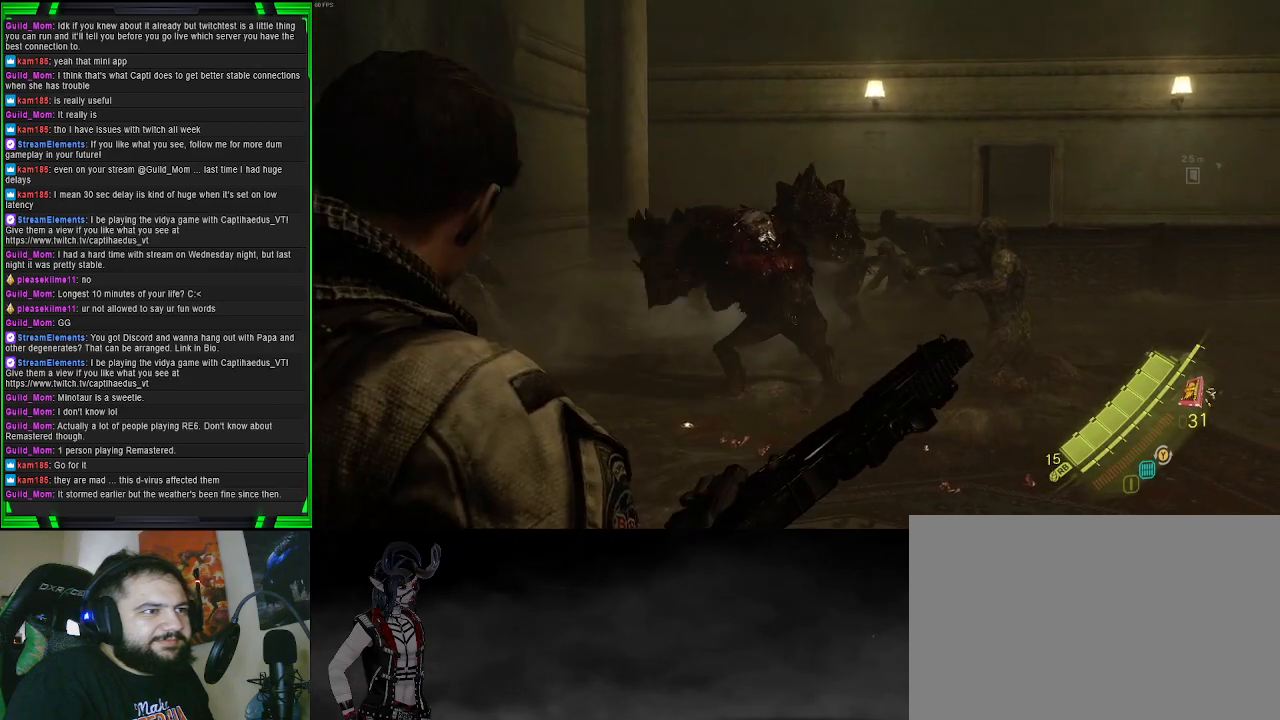
{"buttons": [], "left_stick": "right", "right_stick": "right", "events": [[67, "right_stick", "right"], [83, "L2", "up"], [183, "left_stick", "right"]]}
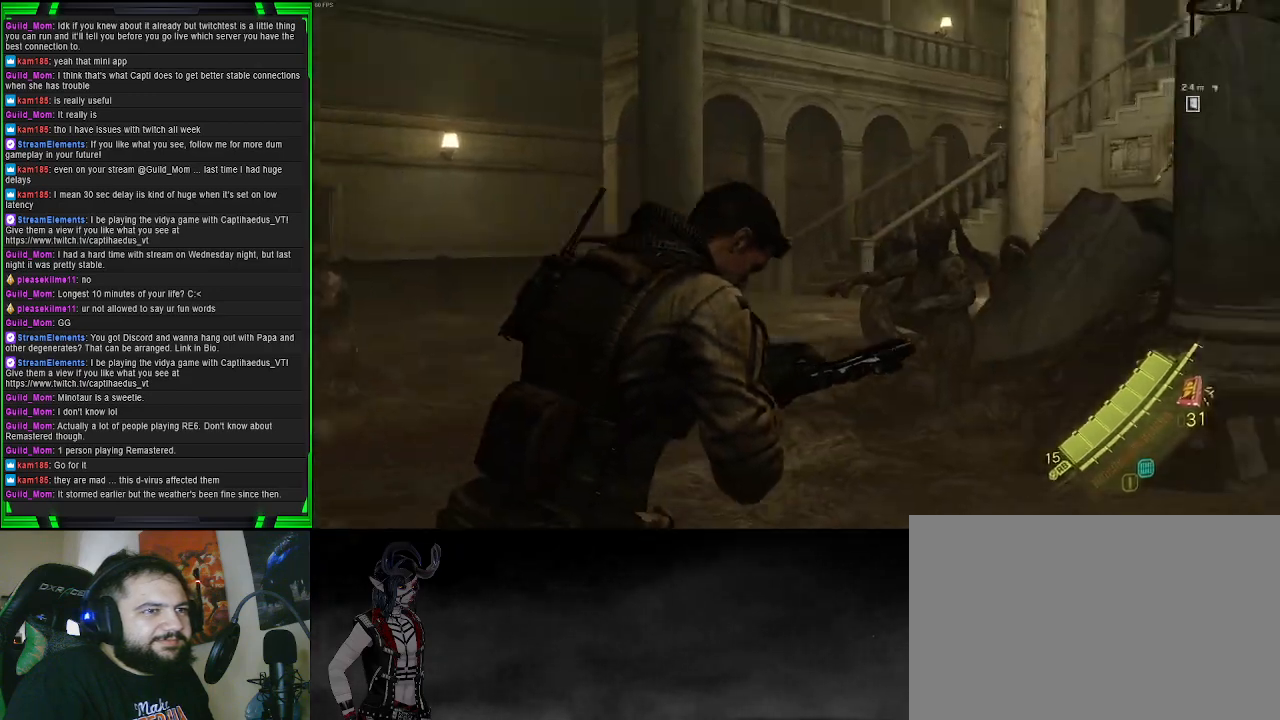
{"buttons": [], "left_stick": "right", "right_stick": "left", "events": [[83, "right_stick", "center"], [350, "right_stick", "left"]]}
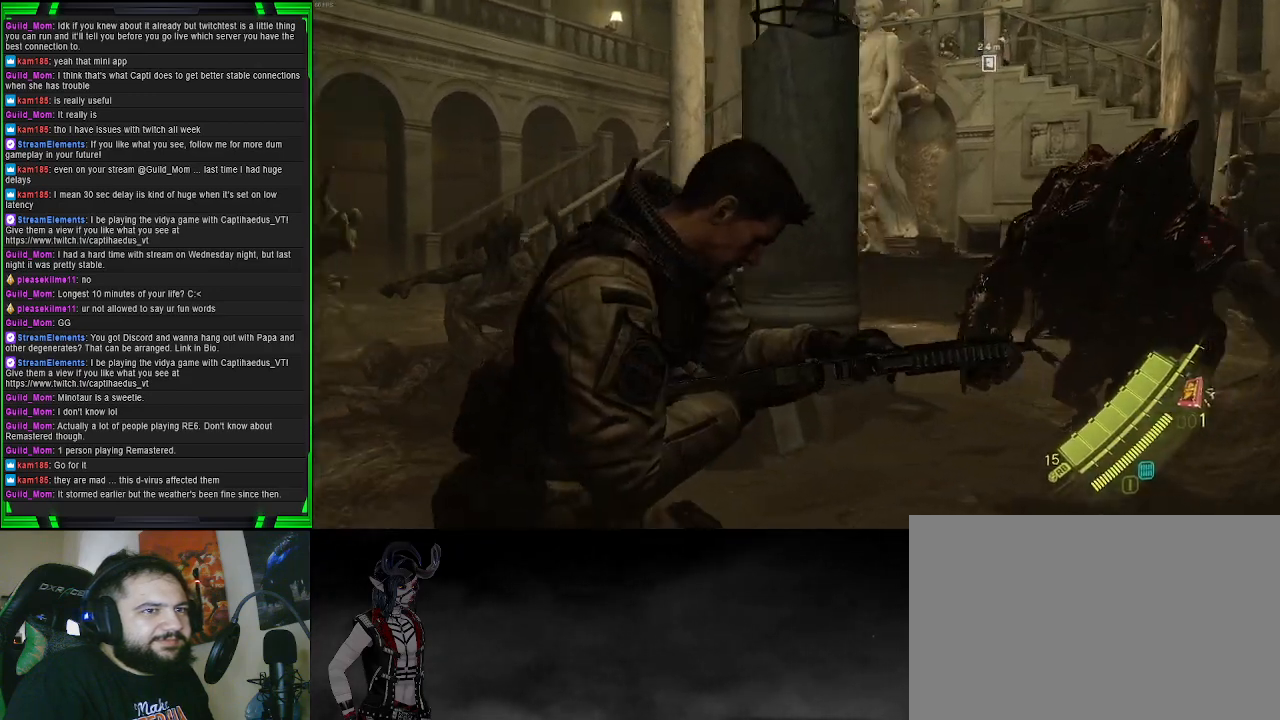
{"buttons": [], "left_stick": "down", "right_stick": "left", "events": [[17, "left_stick", "down-right"], [17, "right_stick", "center"], [100, "right_stick", "left"], [250, "left_stick", "down"]]}
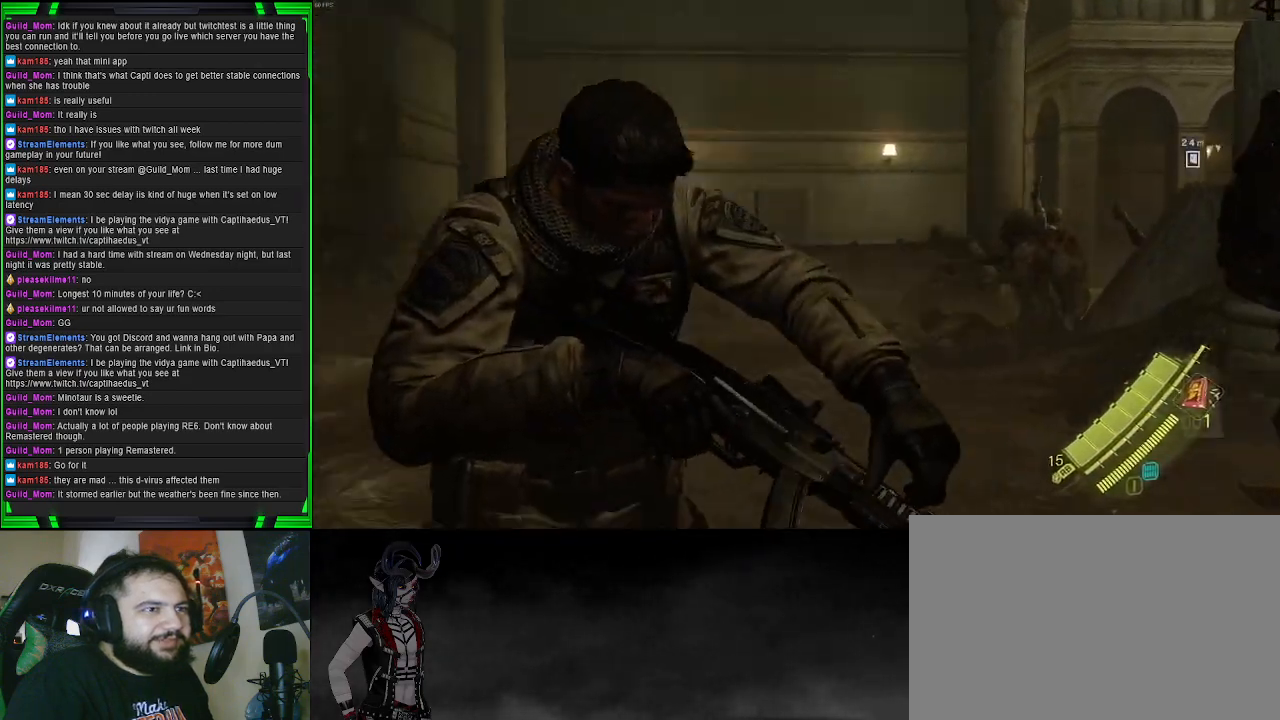
{"buttons": [], "left_stick": "down", "right_stick": "center", "events": [[67, "right_stick", "center"]]}
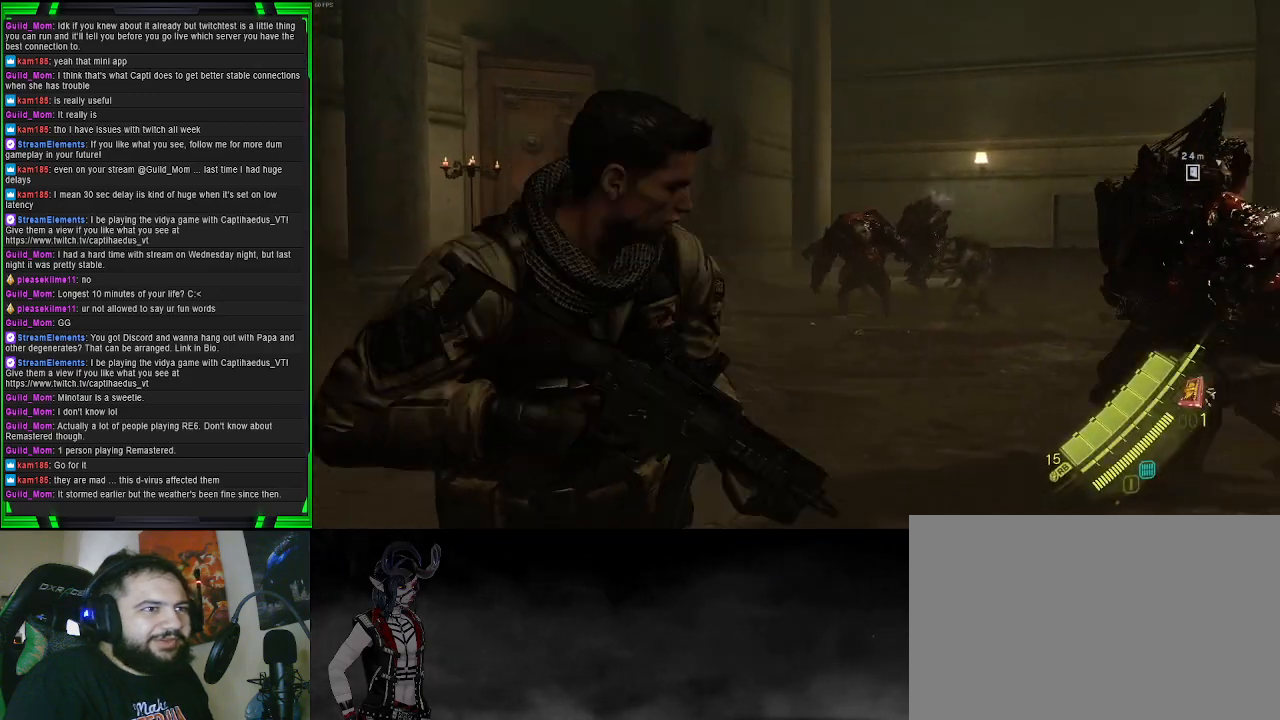
{"buttons": [], "left_stick": "right", "right_stick": "right", "events": [[150, "left_stick", "down-right"], [233, "right_stick", "right"], [450, "left_stick", "right"]]}
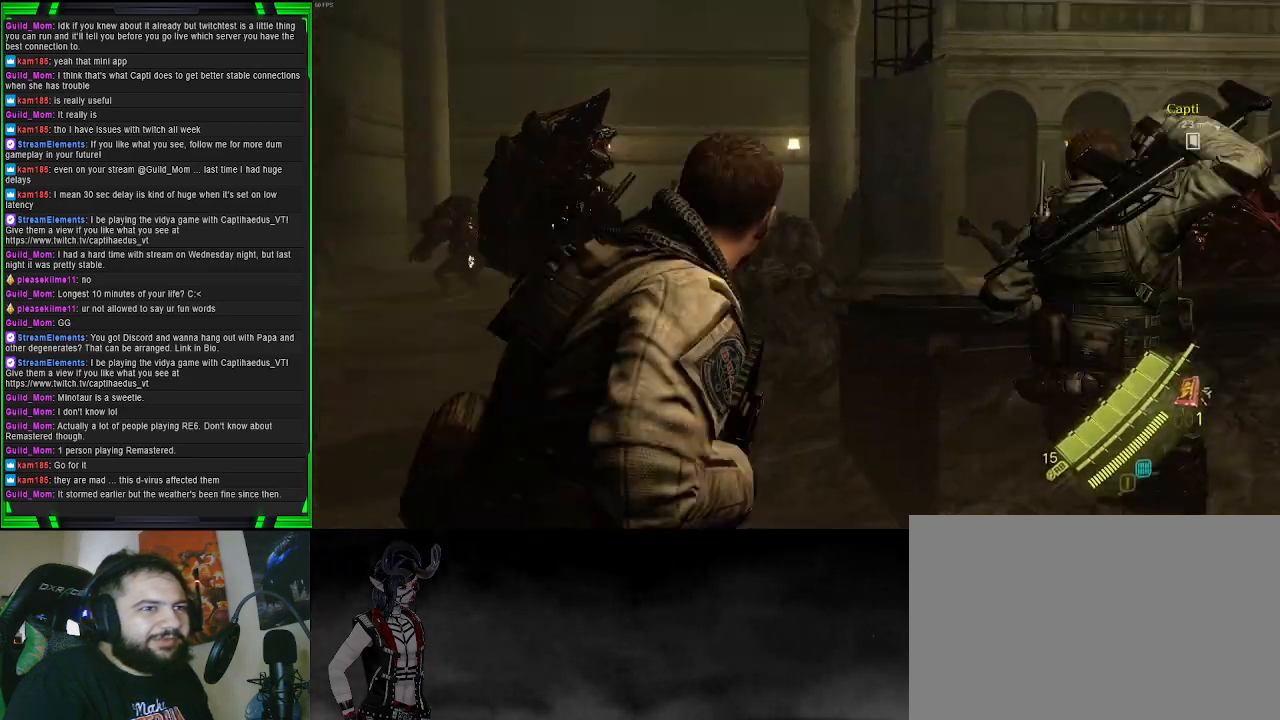
{"buttons": [], "left_stick": "up-right", "right_stick": "center", "events": [[133, "left_stick", "up-right"], [150, "right_stick", "center"]]}
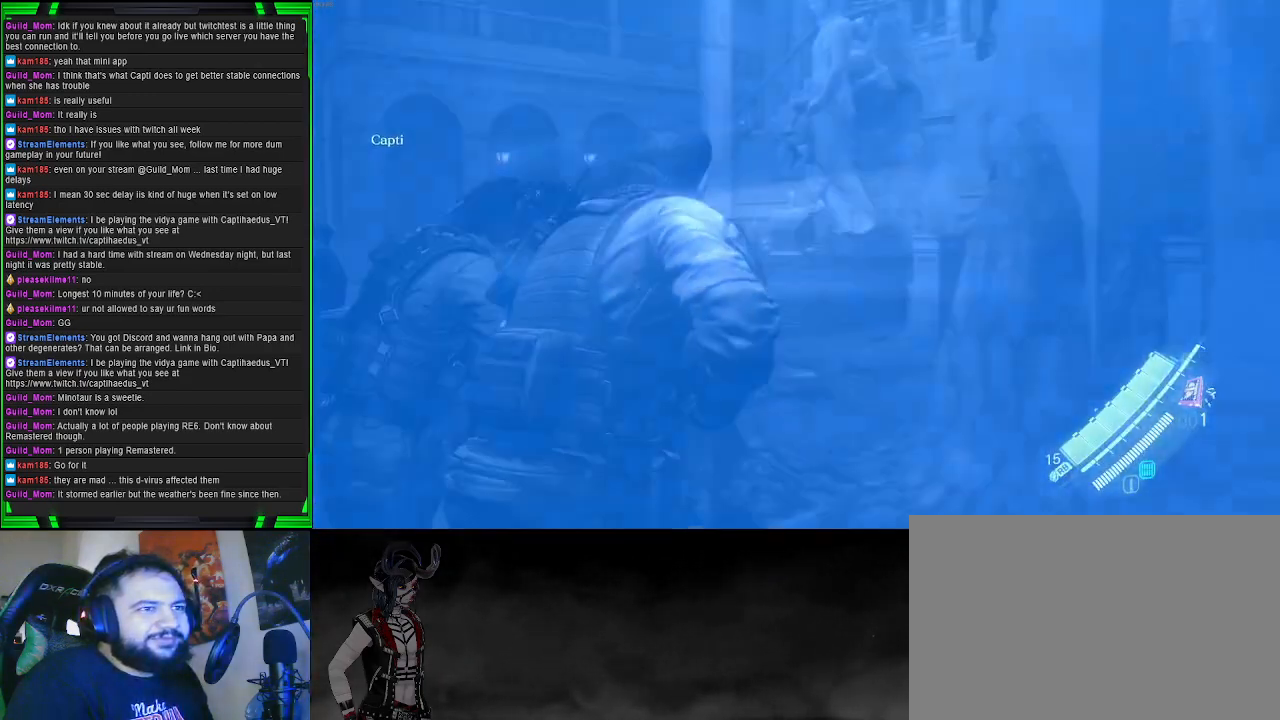
{"buttons": [], "left_stick": "center", "right_stick": "center", "events": [[83, "right_stick", "left"], [367, "left_stick", "center"], [417, "right_stick", "center"]]}
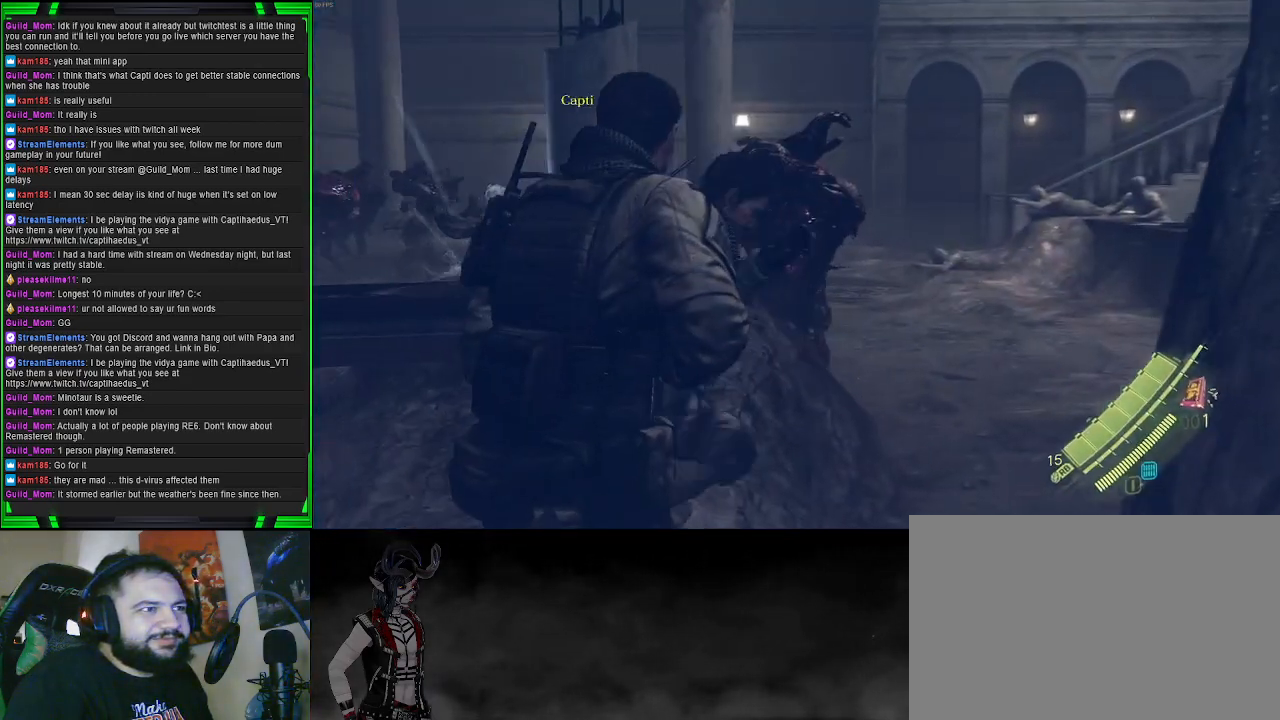
{"buttons": [], "left_stick": "center", "right_stick": "center", "events": [[167, "DPAD_DOWN", "down"], [267, "DPAD_DOWN", "up"]]}
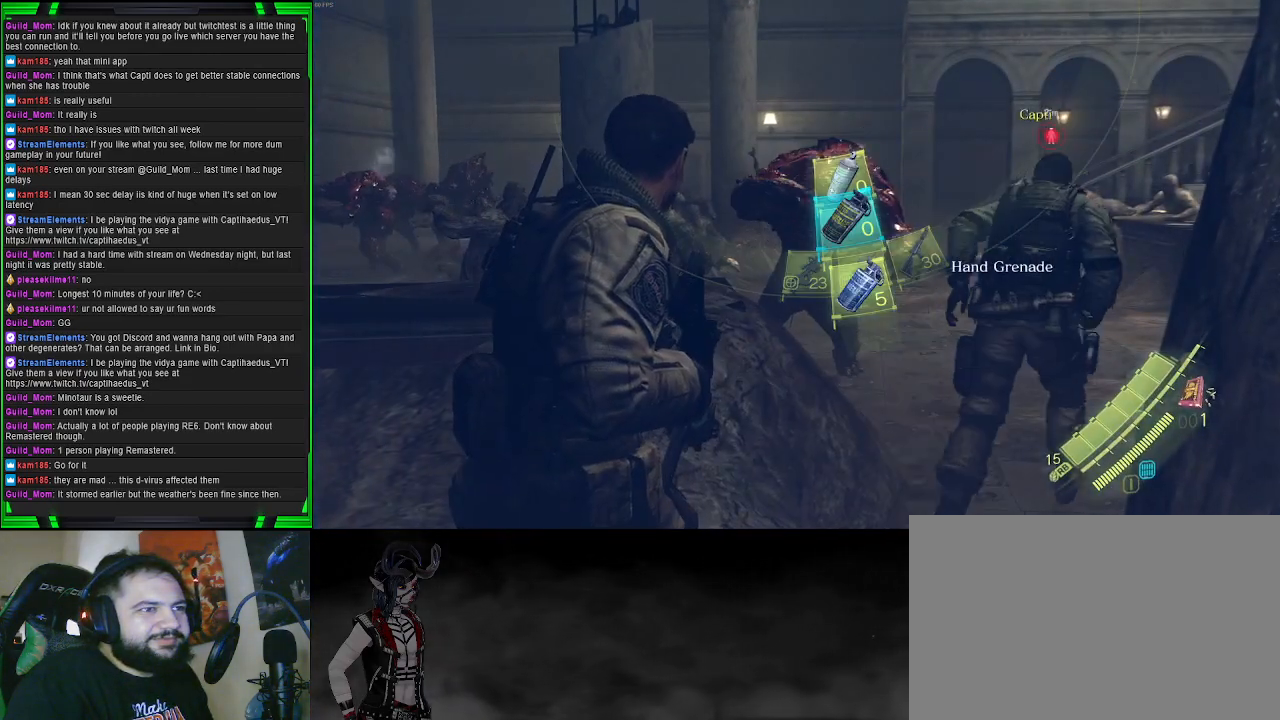
{"buttons": [], "left_stick": "up-right", "right_stick": "center", "events": [[17, "left_stick", "up-right"]]}
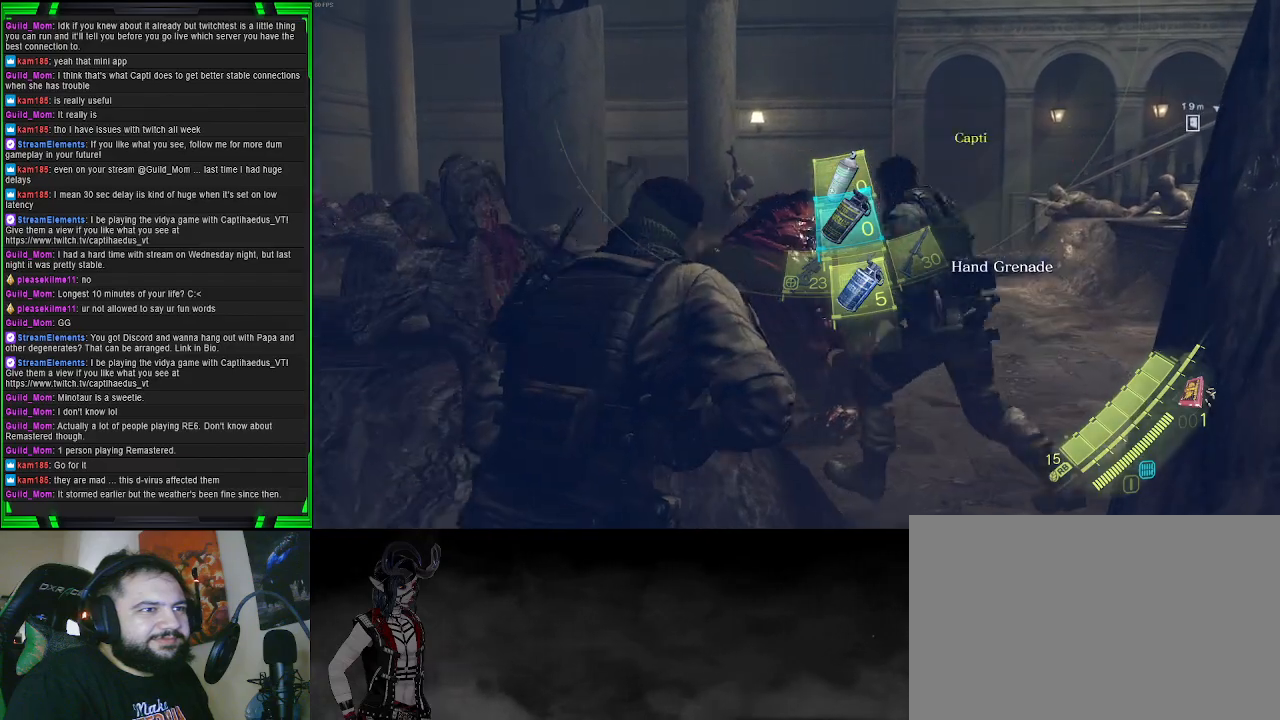
{"buttons": [], "left_stick": "center", "right_stick": "left", "events": [[83, "right_stick", "right"], [233, "right_stick", "left"], [483, "left_stick", "center"]]}
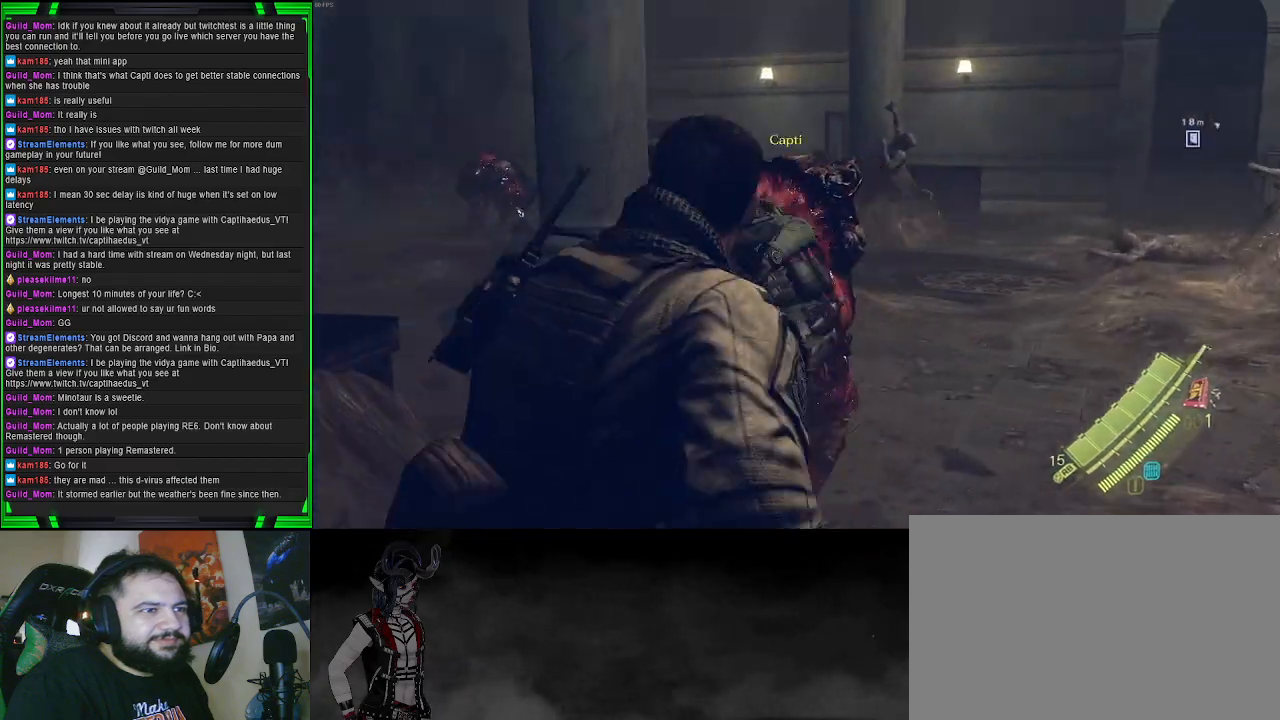
{"buttons": [], "left_stick": "right", "right_stick": "left", "events": [[117, "DPAD_DOWN", "down"], [117, "right_stick", "center"], [217, "DPAD_DOWN", "up"], [383, "left_stick", "right"], [417, "right_stick", "left"]]}
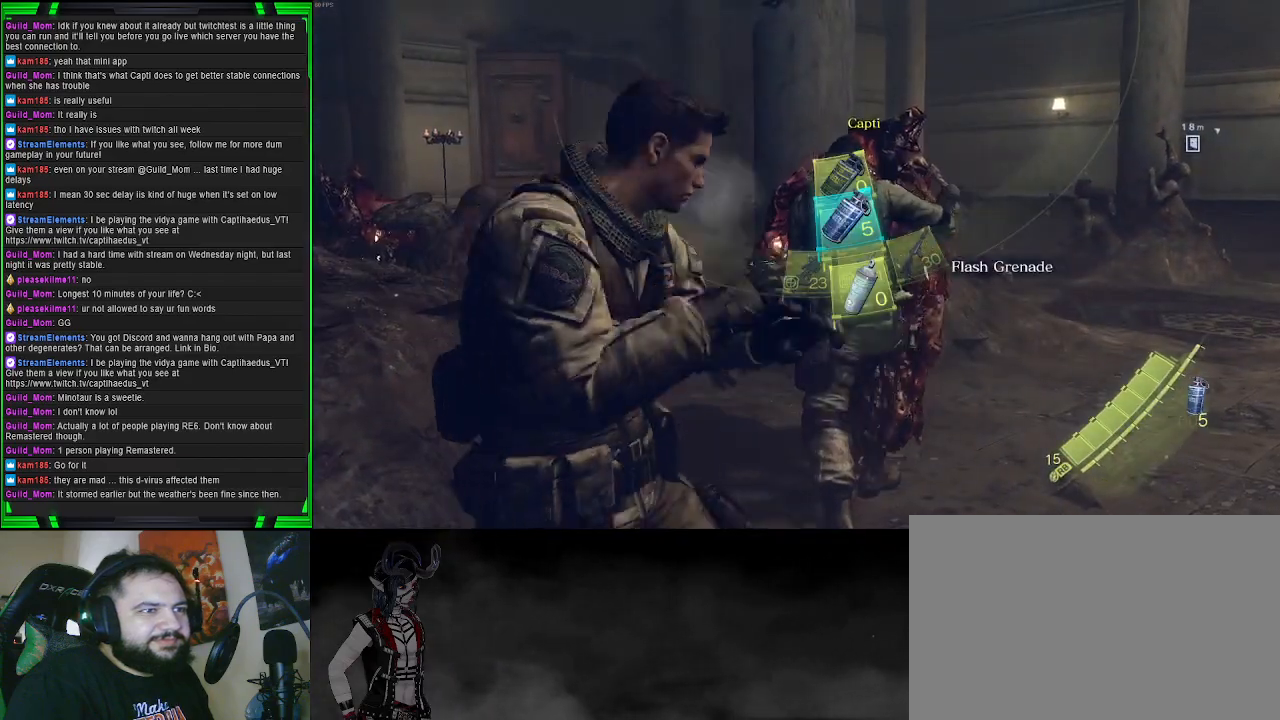
{"buttons": [], "left_stick": "down-right", "right_stick": "center", "events": [[33, "left_stick", "down-right"], [133, "right_stick", "center"], [217, "right_stick", "left"], [333, "left_stick", "down"], [367, "right_stick", "center"], [450, "left_stick", "down-right"]]}
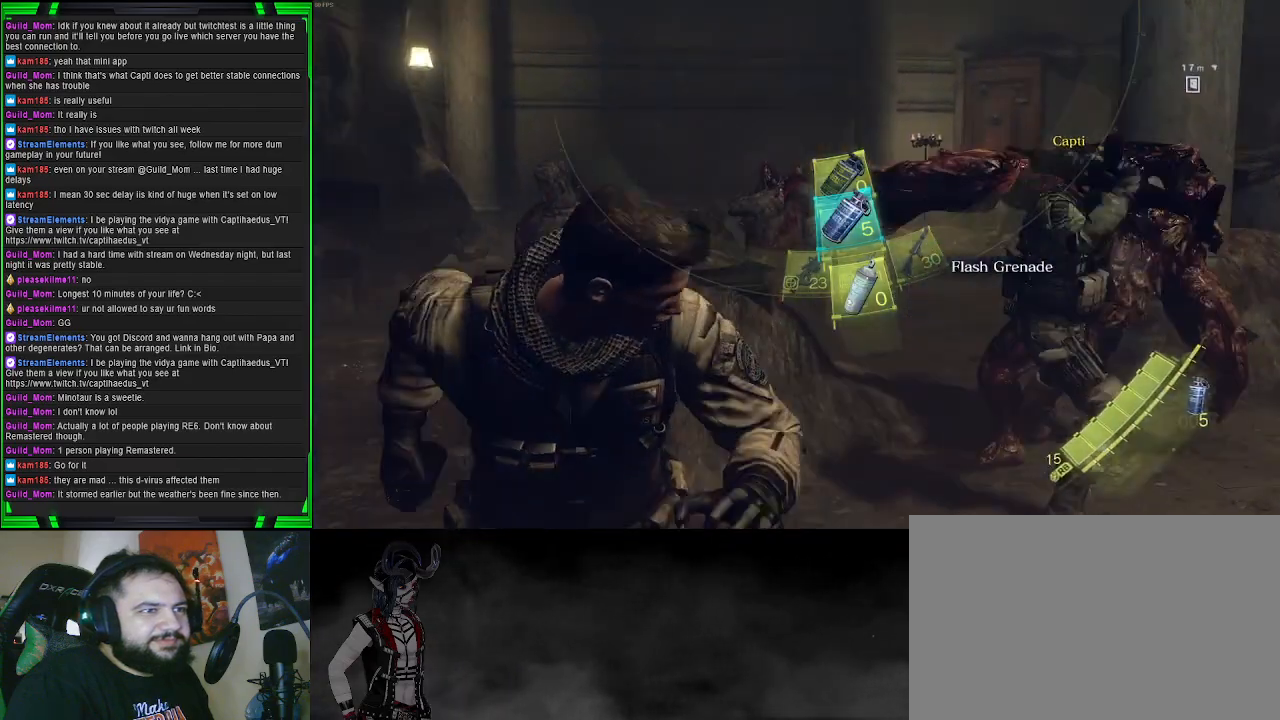
{"buttons": [], "left_stick": "right", "right_stick": "left", "events": [[83, "left_stick", "right"], [483, "right_stick", "left"]]}
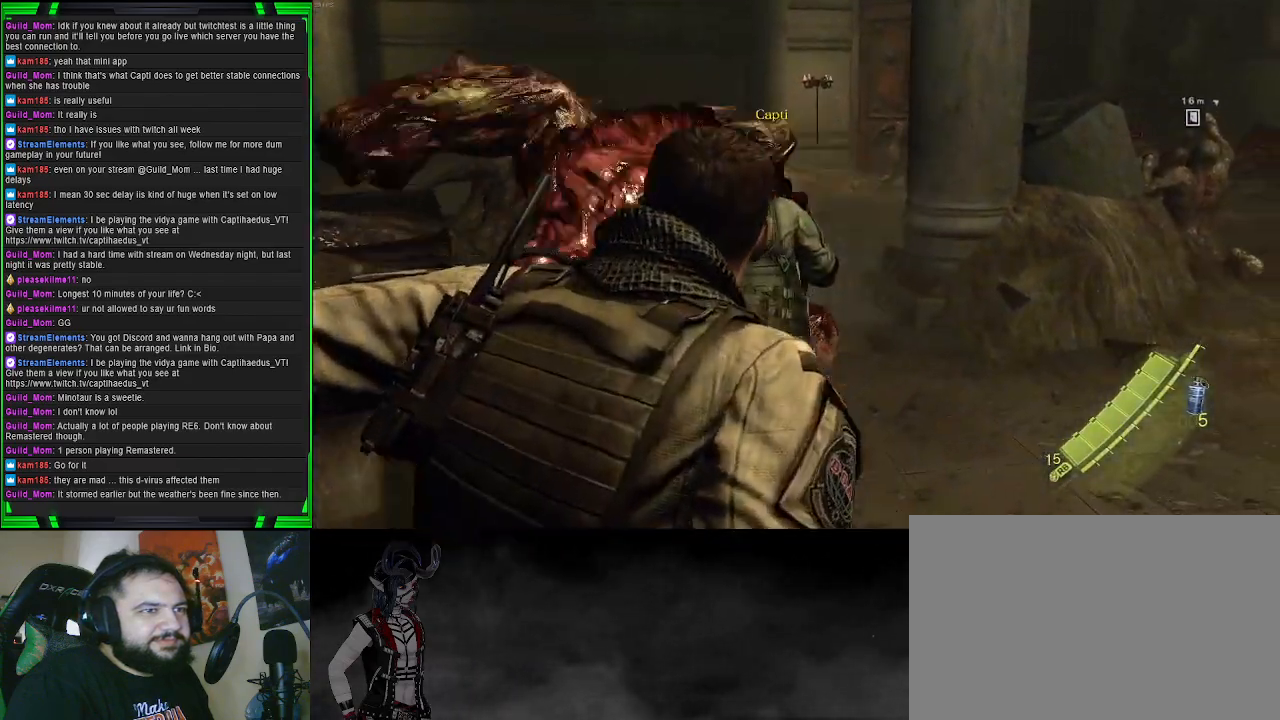
{"buttons": [], "left_stick": "up", "right_stick": "left", "events": [[100, "left_stick", "up-right"], [183, "right_stick", "center"], [467, "right_stick", "left"], [500, "left_stick", "up"]]}
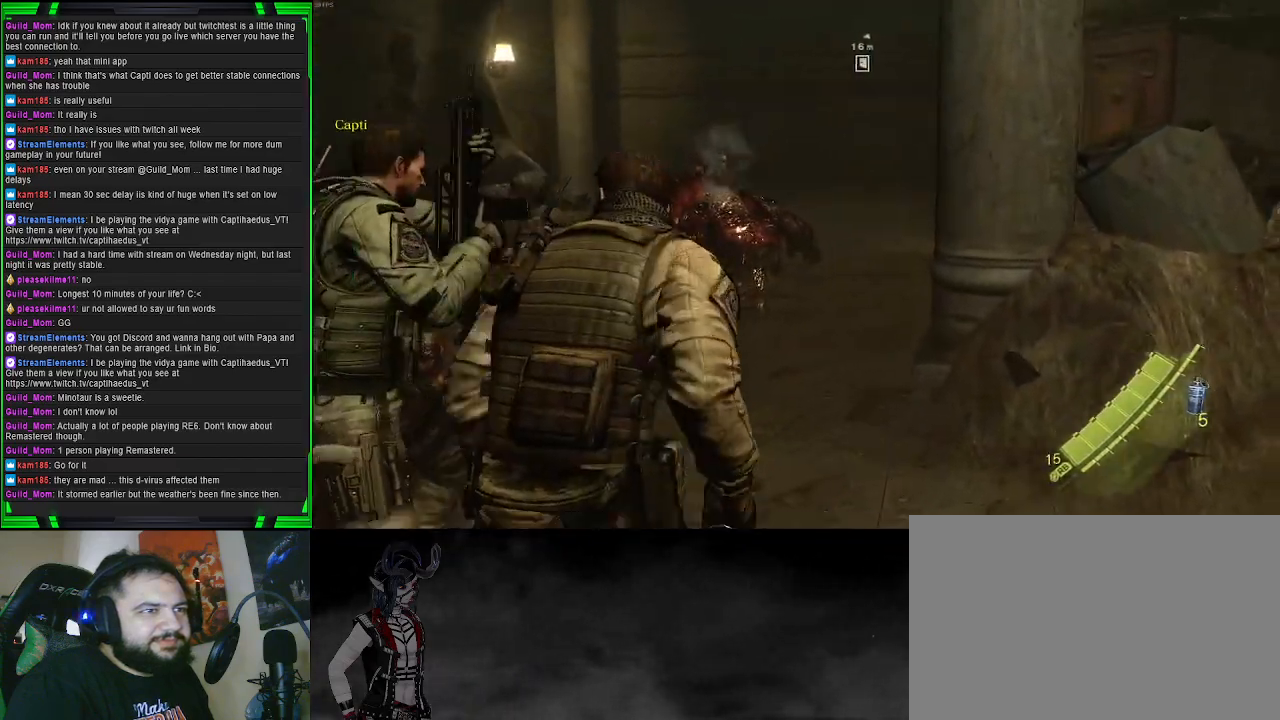
{"buttons": [], "left_stick": "up", "right_stick": "center", "events": [[150, "right_stick", "center"]]}
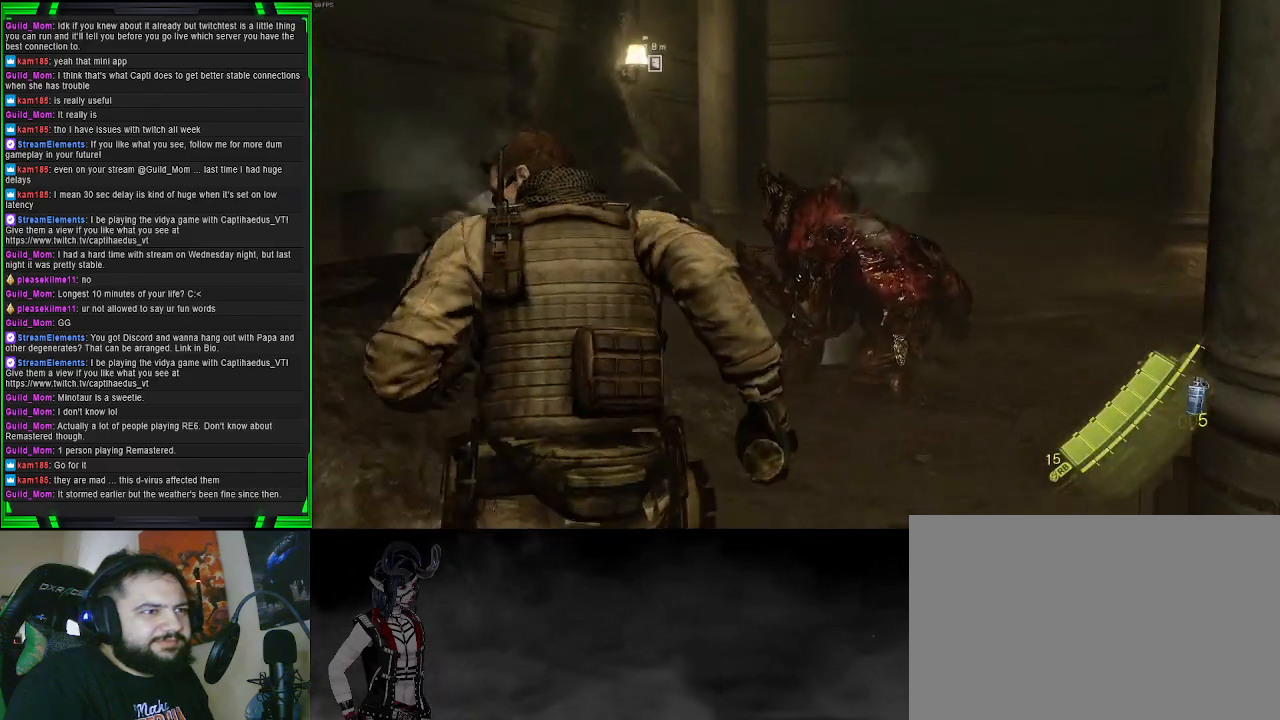
{"buttons": [], "left_stick": "up-right", "right_stick": "left", "events": [[133, "left_stick", "up-right"], [317, "right_stick", "left"]]}
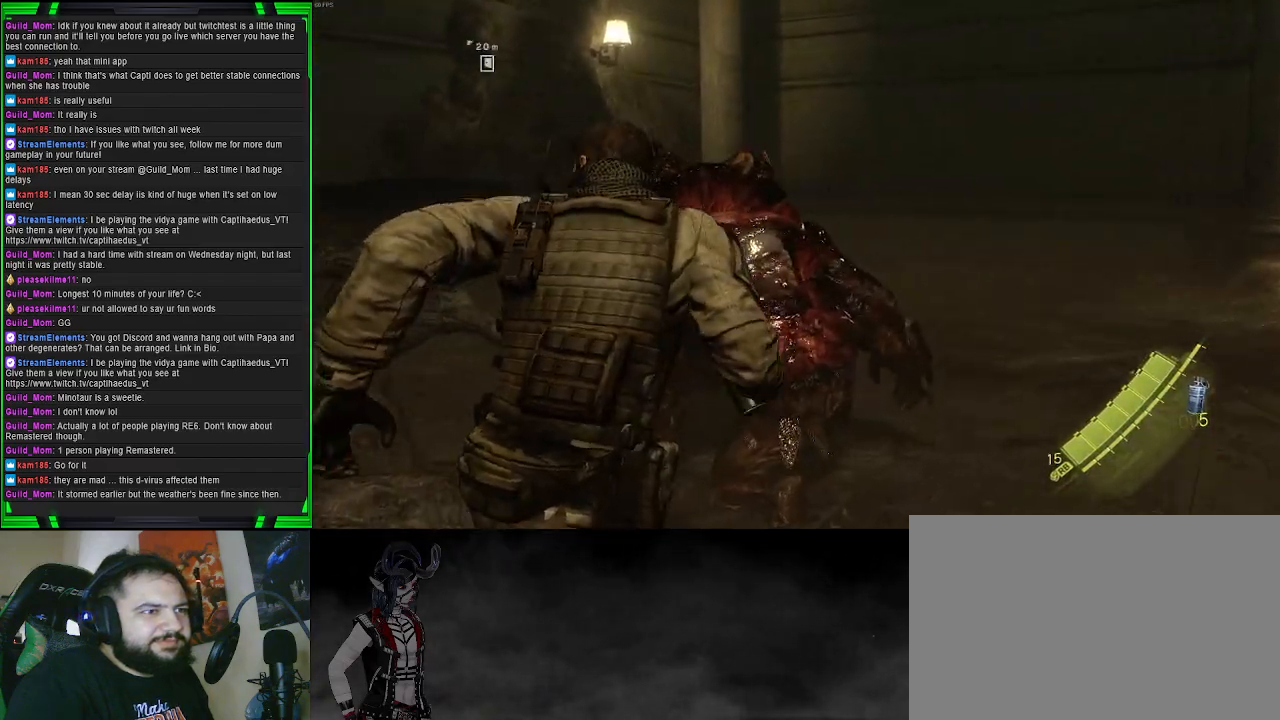
{"buttons": [], "left_stick": "center", "right_stick": "center", "events": [[200, "R2", "down"], [333, "R2", "up"], [383, "right_stick", "center"], [467, "left_stick", "center"]]}
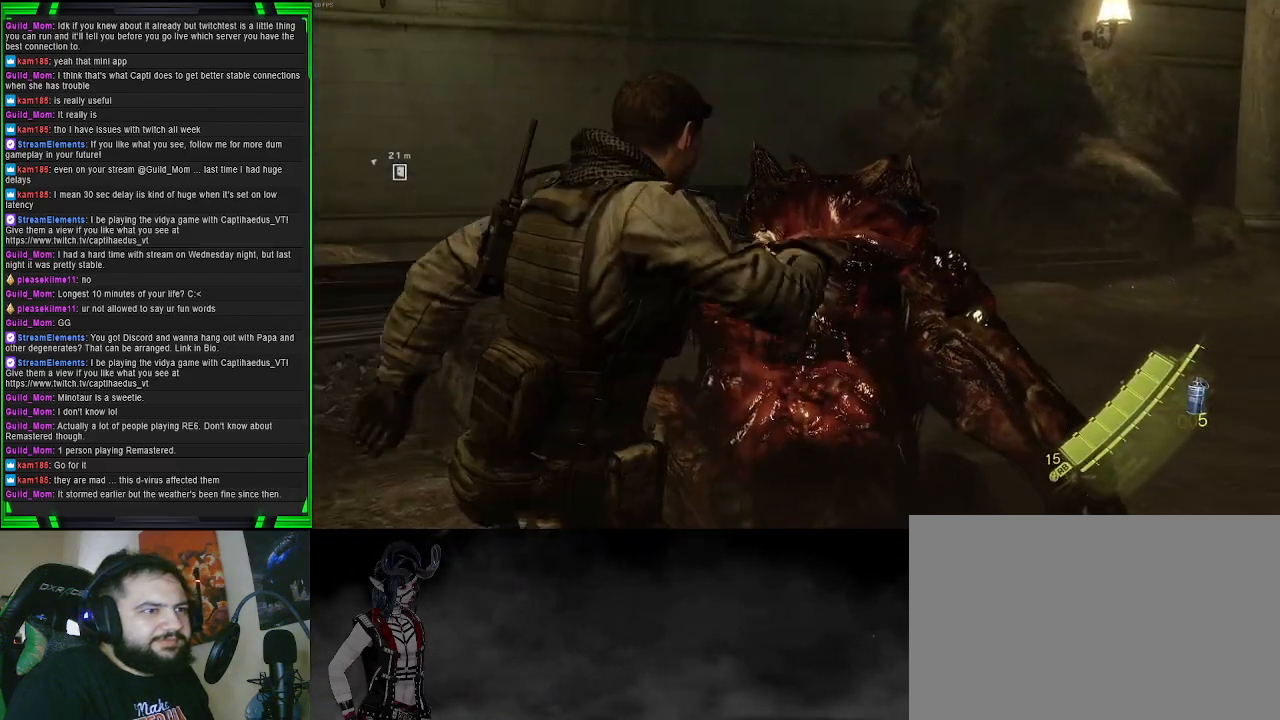
{"buttons": [], "left_stick": "center", "right_stick": "center", "events": []}
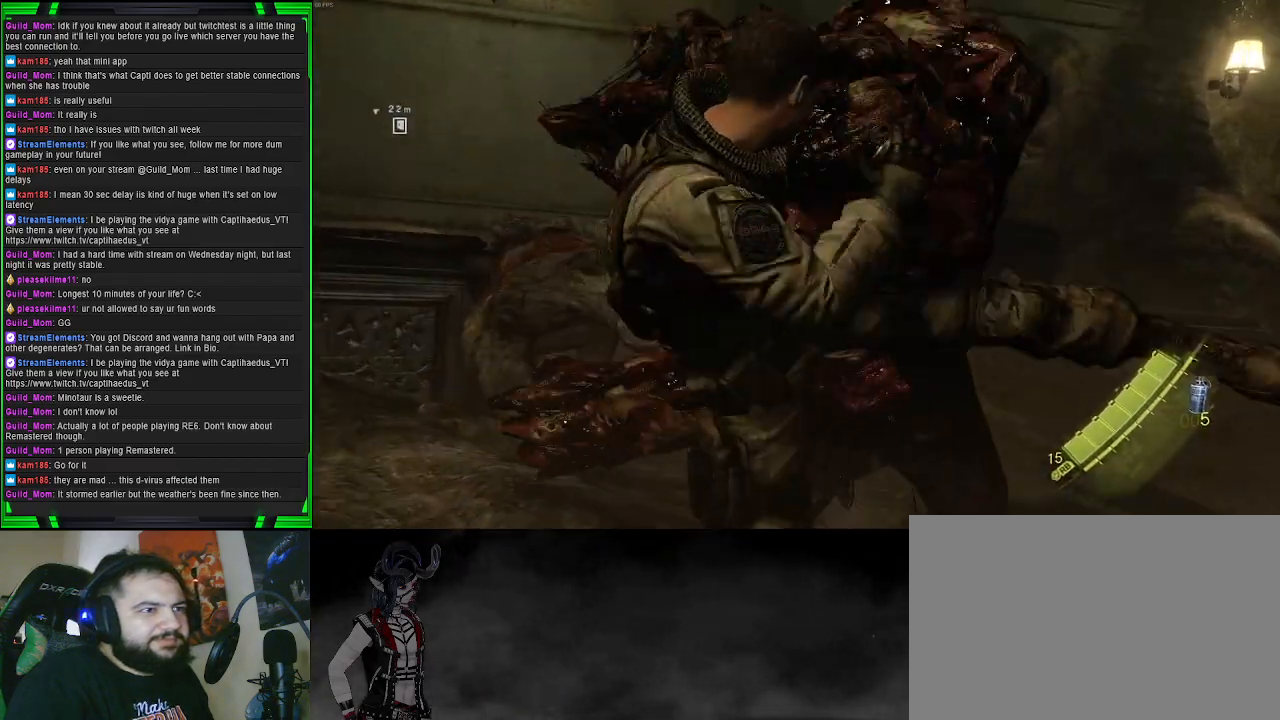
{"buttons": [], "left_stick": "up", "right_stick": "center", "events": [[367, "left_stick", "up"]]}
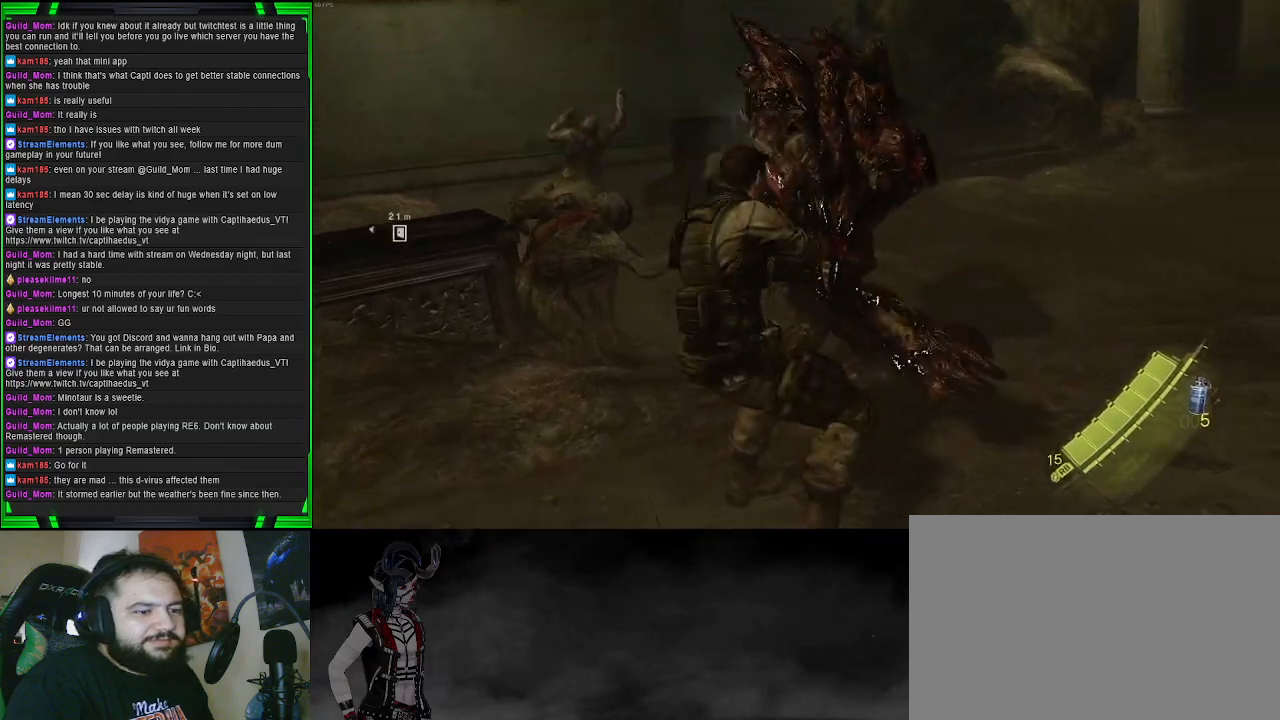
{"buttons": [], "left_stick": "up-left", "right_stick": "right", "events": [[367, "left_stick", "up-left"], [417, "right_stick", "right"]]}
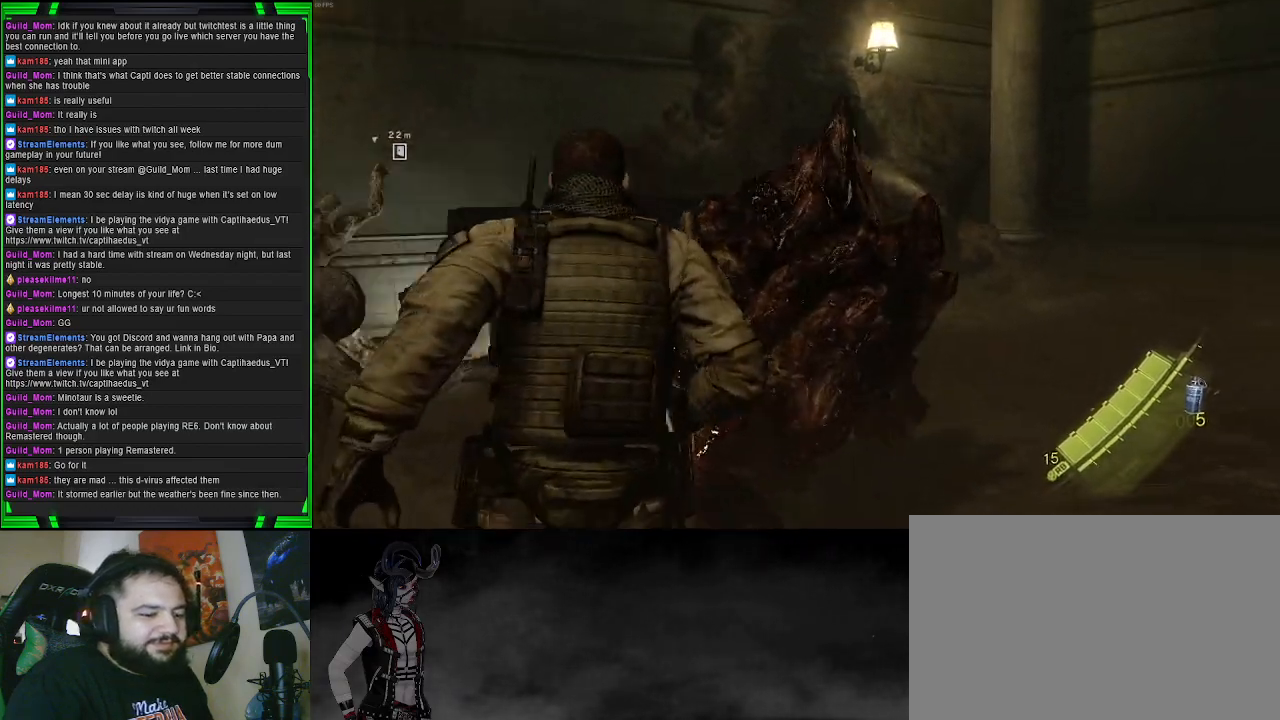
{"buttons": [], "left_stick": "up-left", "right_stick": "right", "events": [[250, "right_stick", "center"], [417, "right_stick", "right"]]}
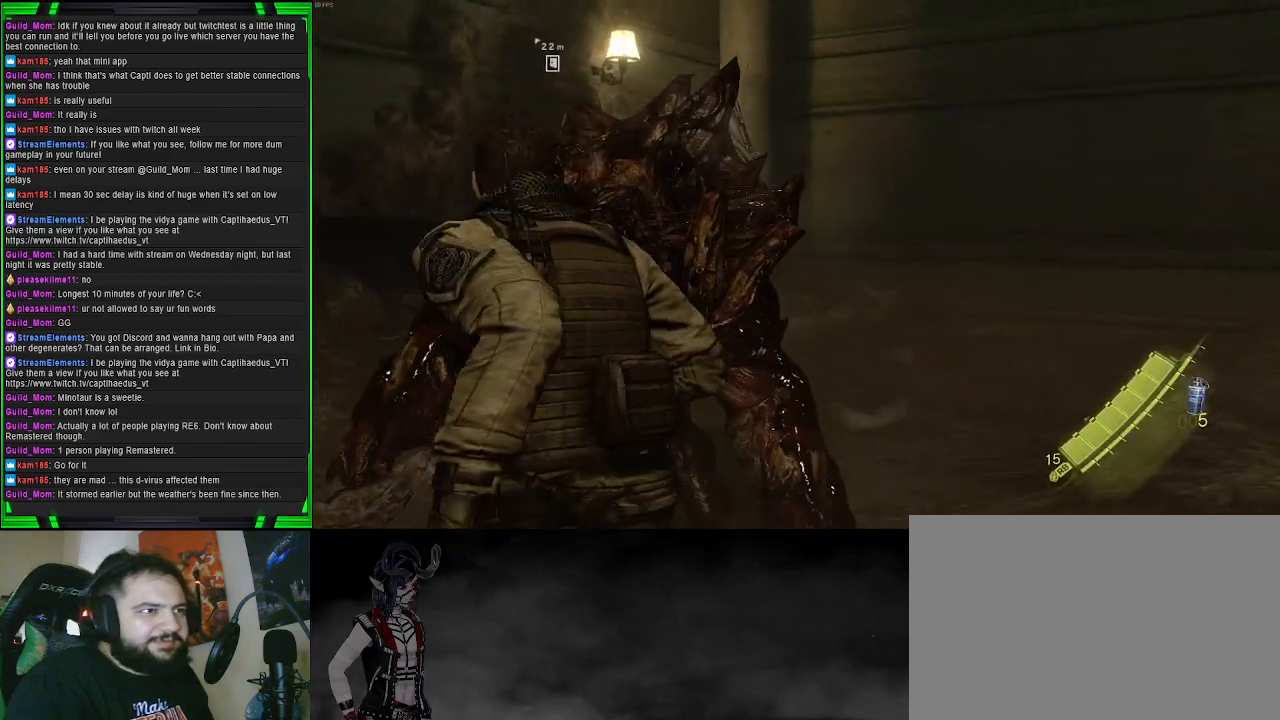
{"buttons": [], "left_stick": "right", "right_stick": "left", "events": [[50, "left_stick", "up-right"], [133, "right_stick", "center"], [200, "right_stick", "left"], [283, "left_stick", "right"]]}
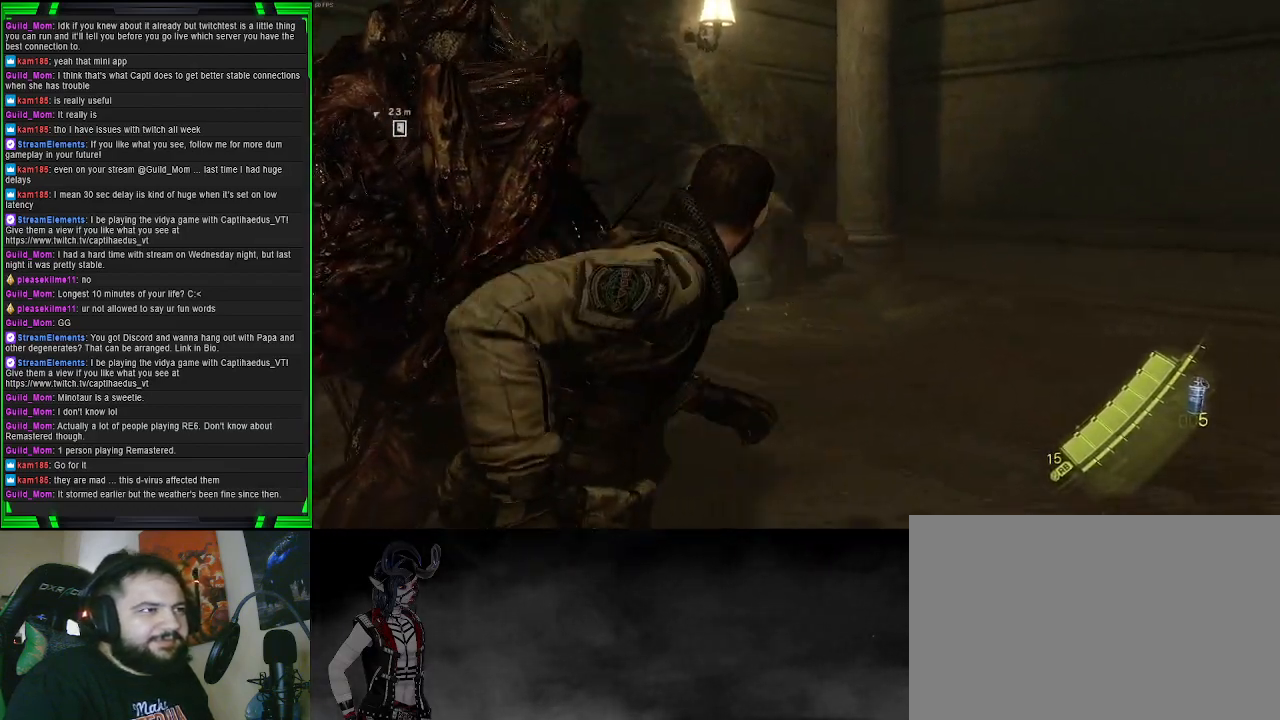
{"buttons": [], "left_stick": "right", "right_stick": "left", "events": []}
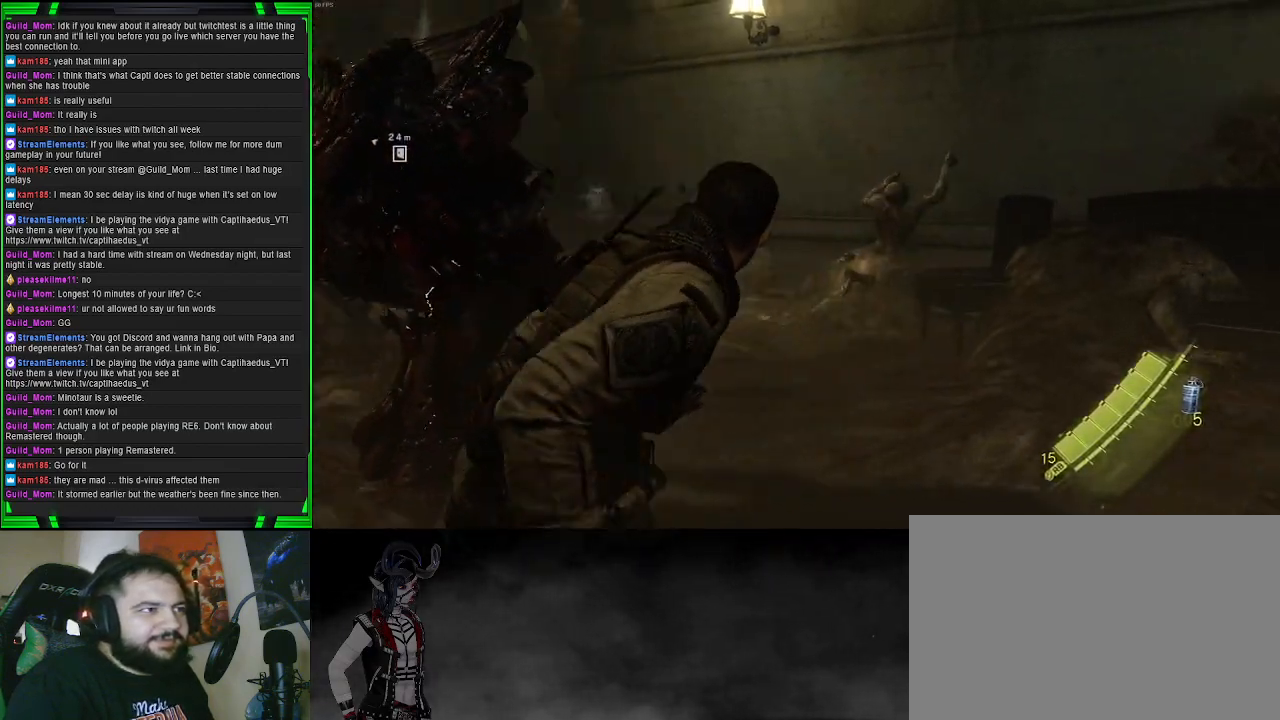
{"buttons": ["L2"], "left_stick": "down-right", "right_stick": "left", "events": [[50, "left_stick", "down-right"], [467, "L2", "down"]]}
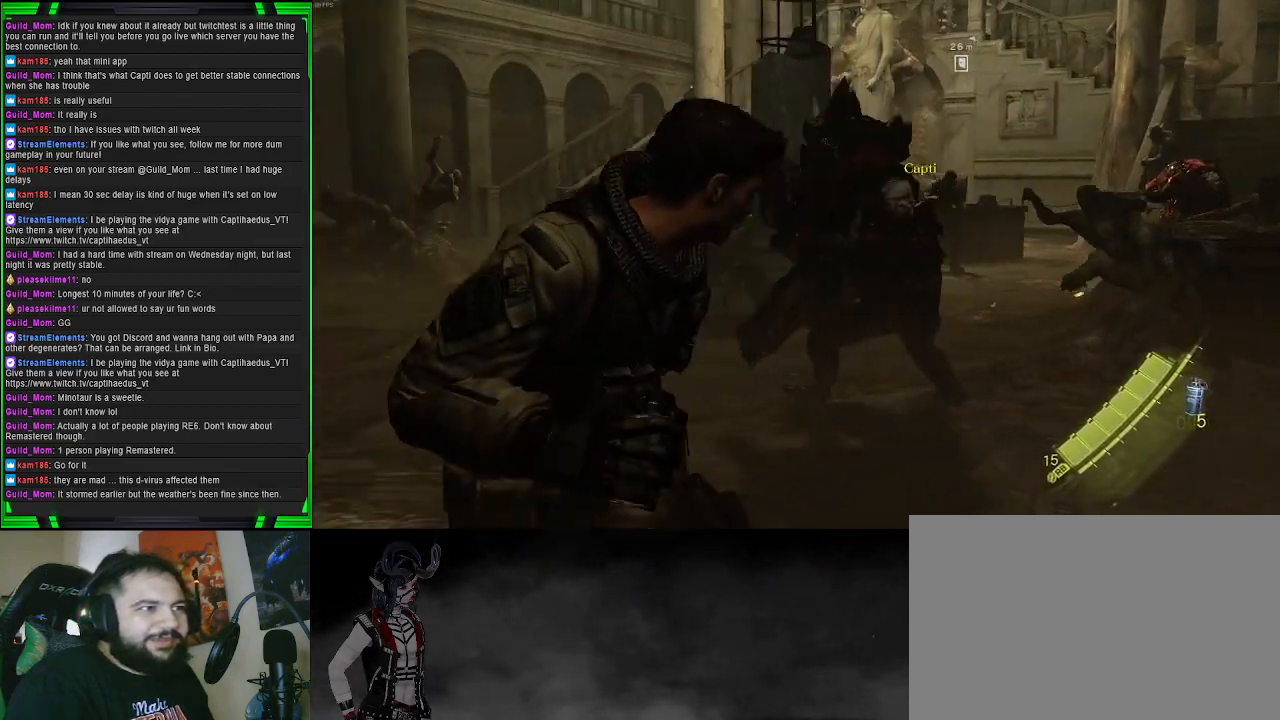
{"buttons": ["L2"], "left_stick": "down", "right_stick": "left", "events": [[50, "right_stick", "down-left"], [117, "left_stick", "down"], [350, "right_stick", "left"]]}
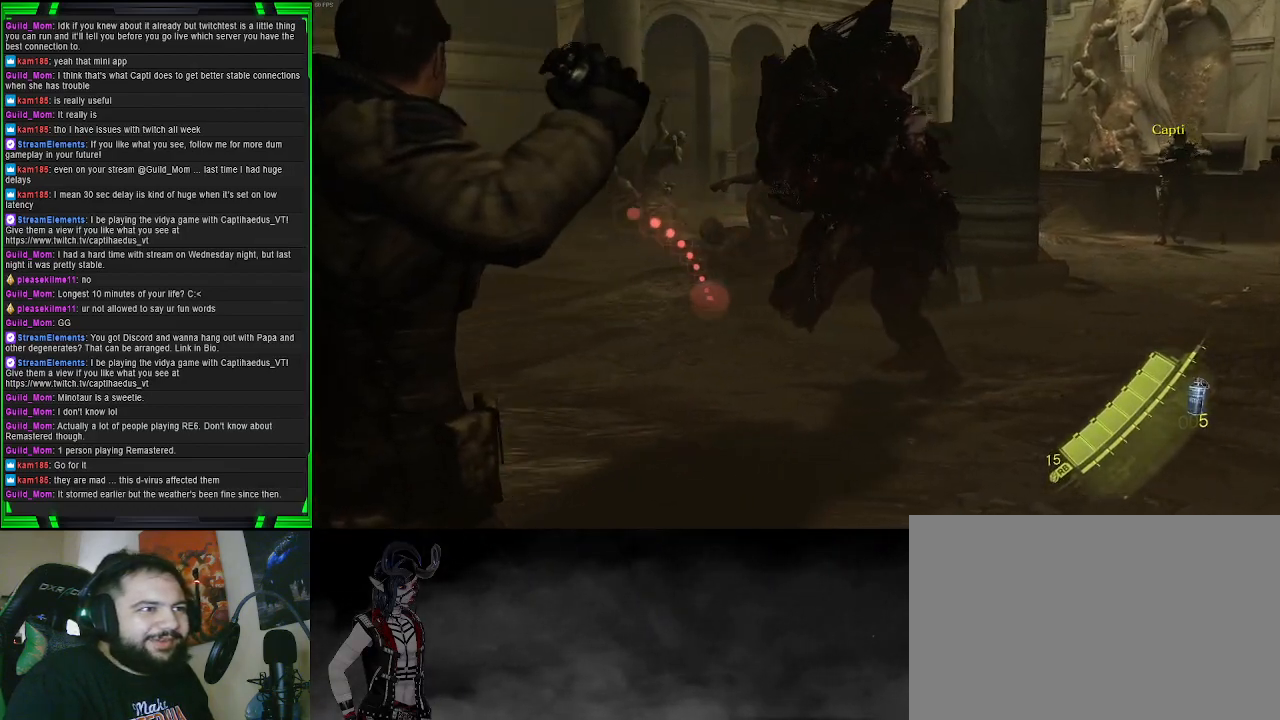
{"buttons": ["L2"], "left_stick": "down-right", "right_stick": "center", "events": [[433, "right_stick", "center"], [483, "left_stick", "down-right"]]}
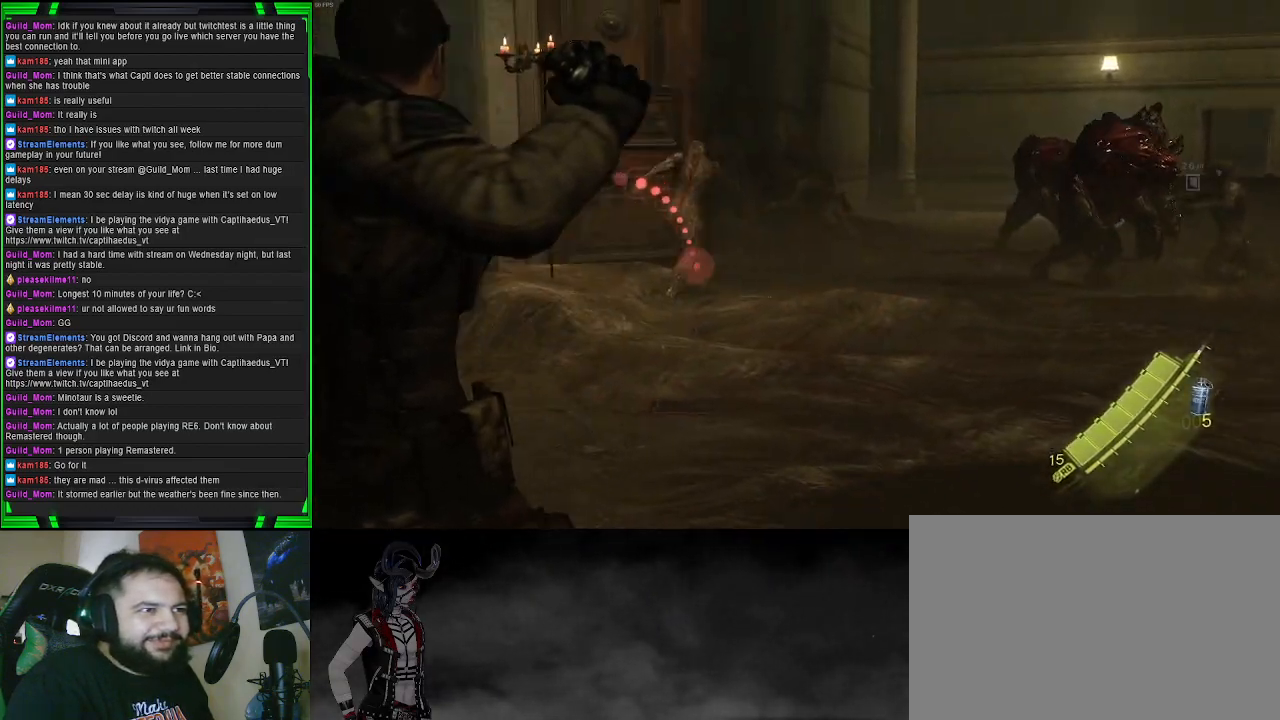
{"buttons": ["L2", "R2"], "left_stick": "down", "right_stick": "center", "events": [[17, "right_stick", "right"], [350, "R2", "down"], [367, "left_stick", "down"], [467, "right_stick", "center"]]}
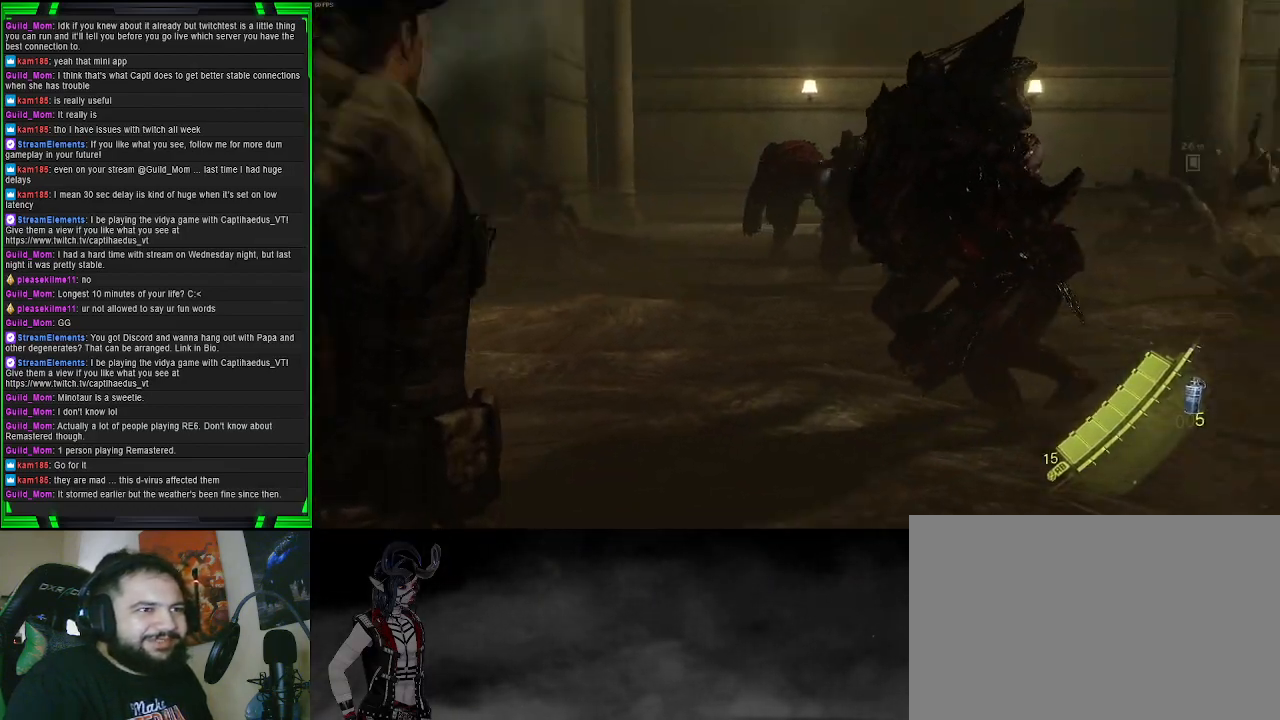
{"buttons": [], "left_stick": "down-right", "right_stick": "center", "events": [[17, "R2", "up"], [433, "left_stick", "down-right"], [467, "L2", "up"]]}